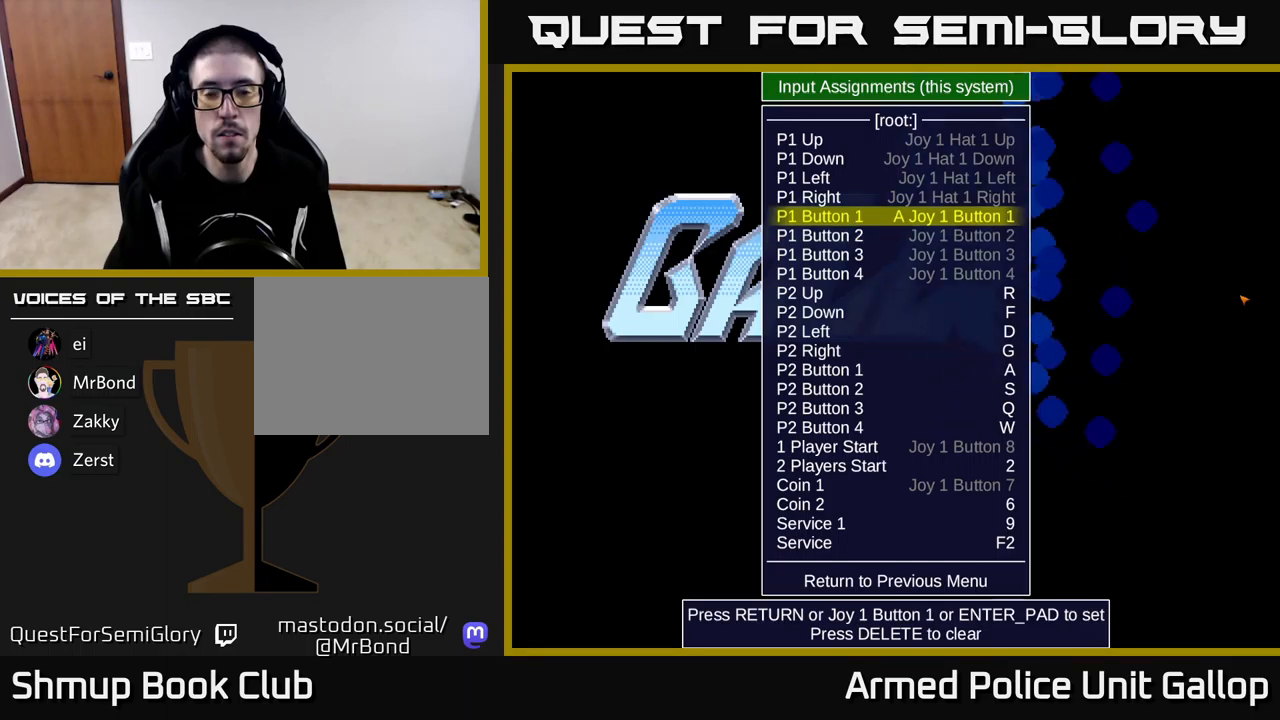
Gameplay with a controller (Xbox layout); each line is a JSON object with the inputs held at the frame after it. "events" lists button and stick changes between this image and that frame as [ms after this image, input, new state], when the widget could be followed in between. Not read: right_stick.
{"buttons": [], "left_stick": "center", "events": []}
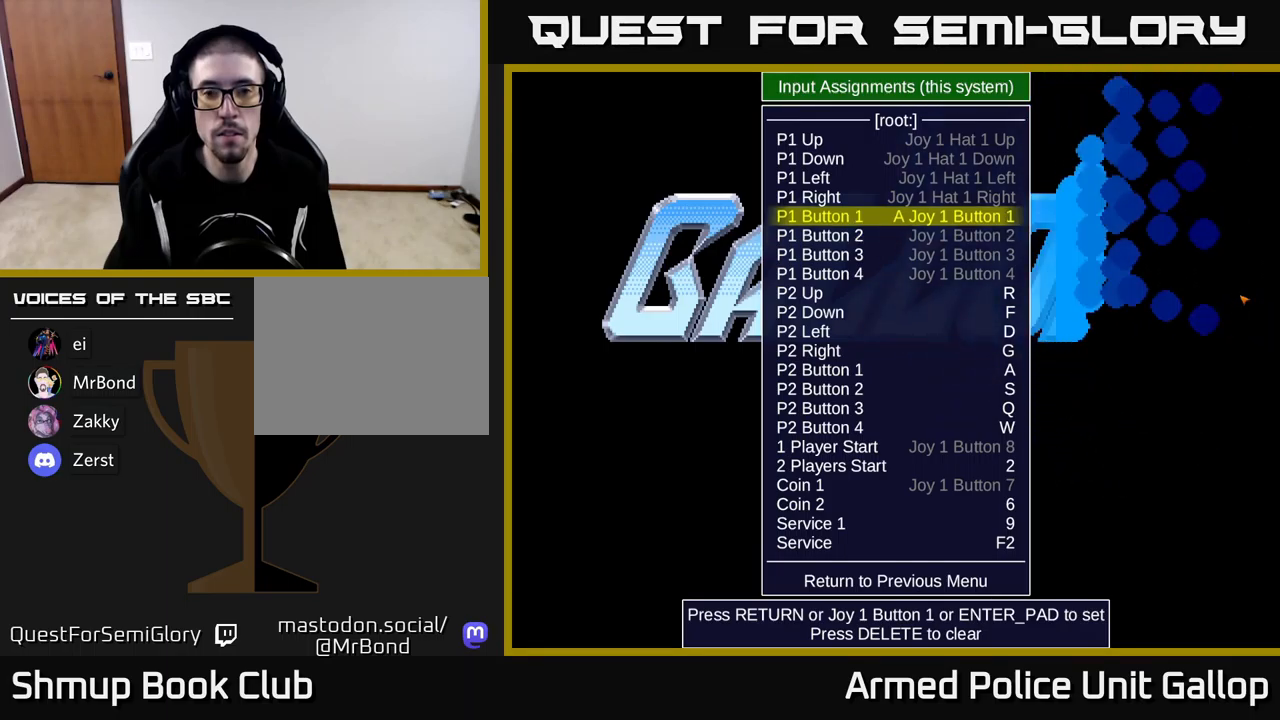
{"buttons": [], "left_stick": "center", "events": []}
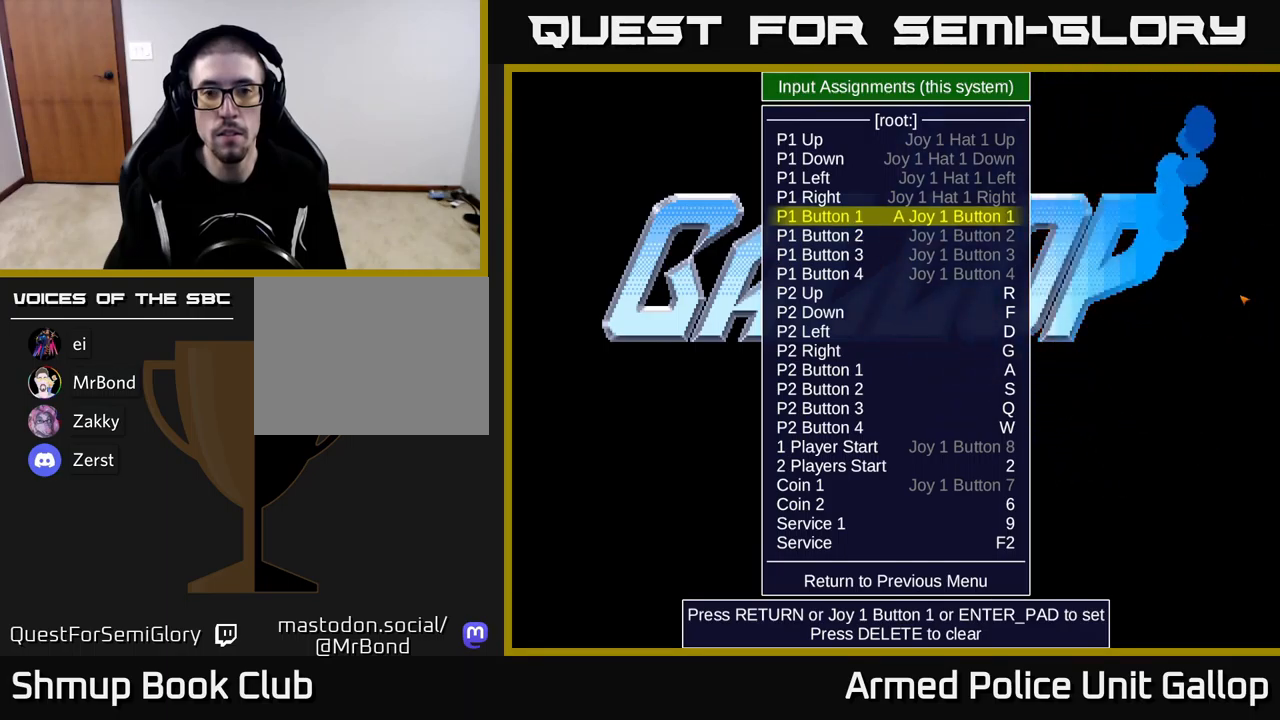
{"buttons": [], "left_stick": "center", "events": []}
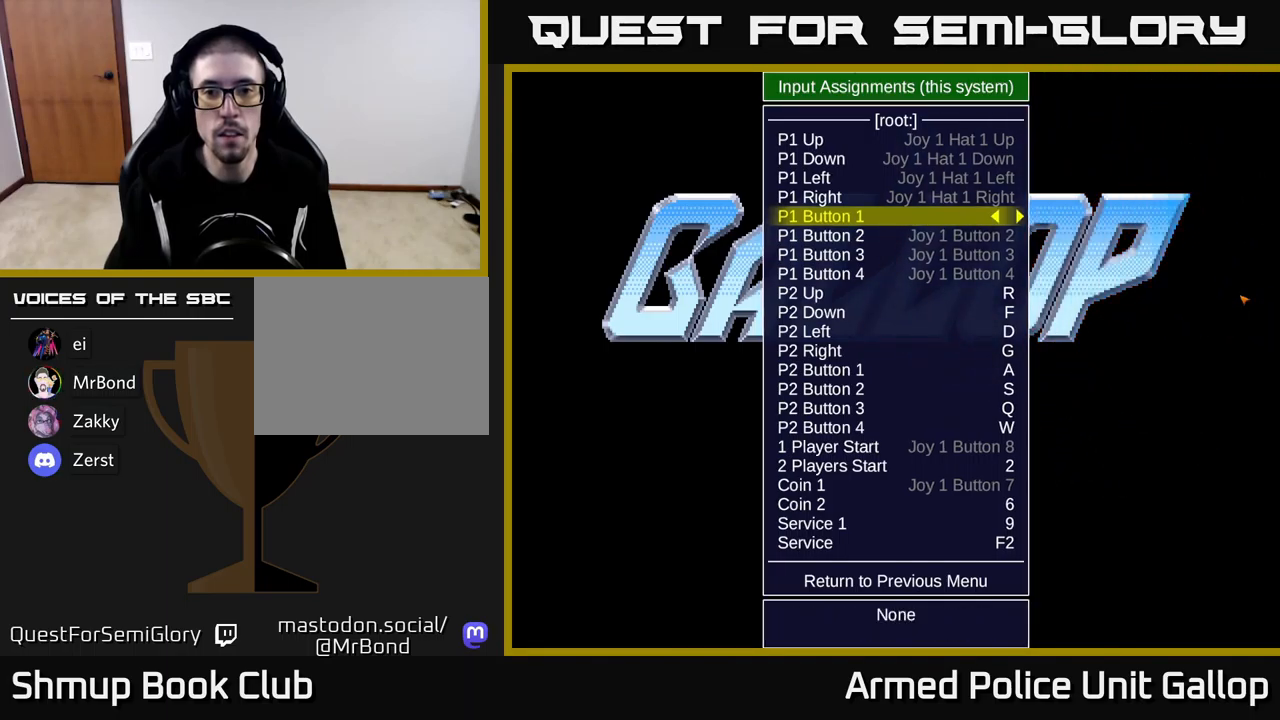
{"buttons": [], "left_stick": "center", "events": [[100, "A", "down"], [150, "A", "up"]]}